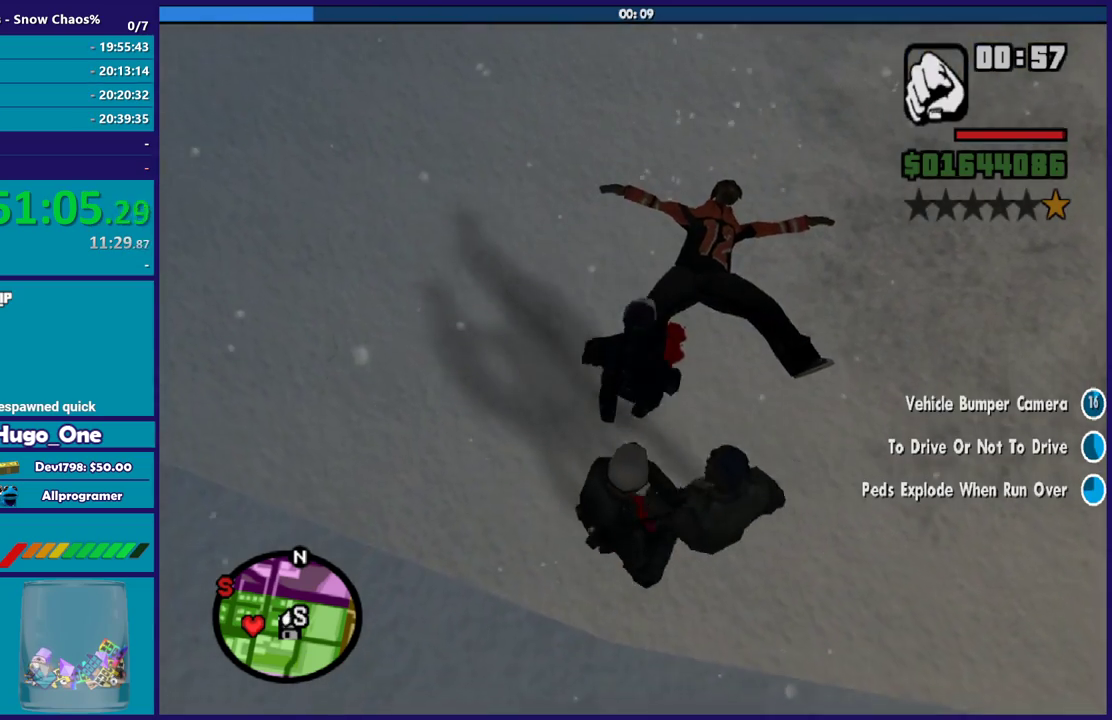
Gameplay with a controller (Xbox layout); each line is a JSON object with the inputs held at the frame after it. "events" lists button and stick changes between this image and that frame as [ms after this image, input, new state], when the widget could be followed in between.
{"buttons": [], "left_stick": "up-left", "right_stick": "up-right", "events": [[33, "R2", "up"], [100, "left_stick", "up"], [133, "L2", "up"], [166, "right_stick", "up-right"], [367, "left_stick", "up-left"]]}
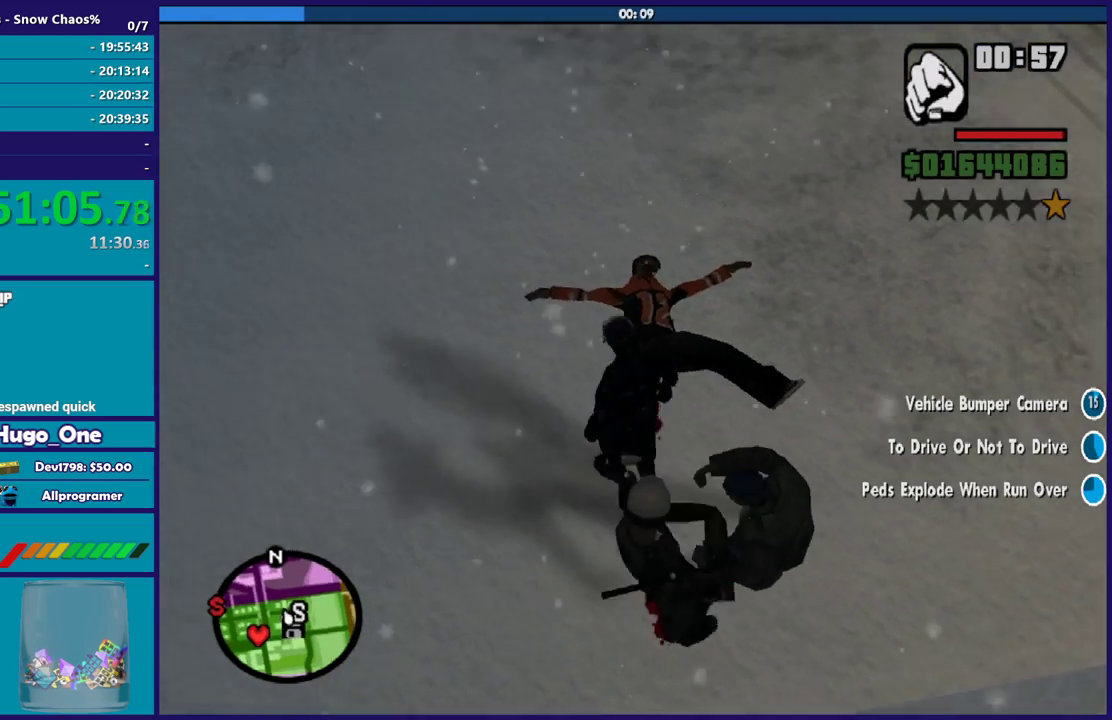
{"buttons": [], "left_stick": "up-right", "right_stick": "up-right", "events": [[434, "left_stick", "up"], [501, "left_stick", "up-right"]]}
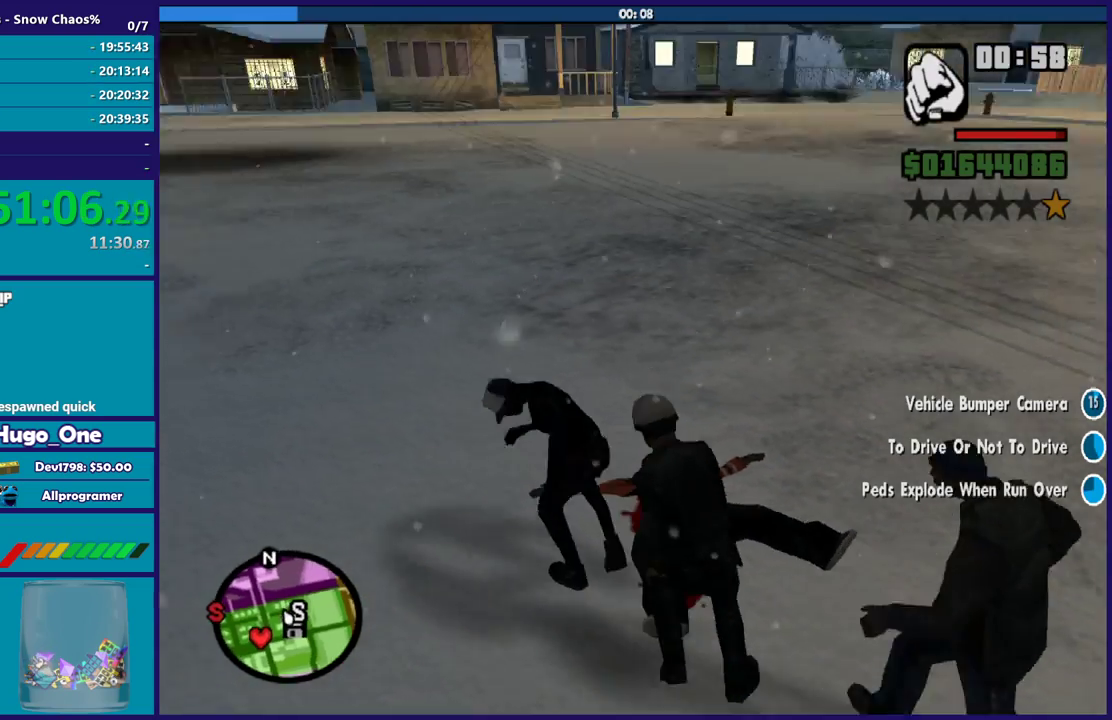
{"buttons": ["A"], "left_stick": "up", "right_stick": "center", "events": [[133, "right_stick", "right"], [166, "left_stick", "up"], [233, "right_stick", "center"], [300, "A", "down"], [400, "A", "up"], [467, "A", "down"]]}
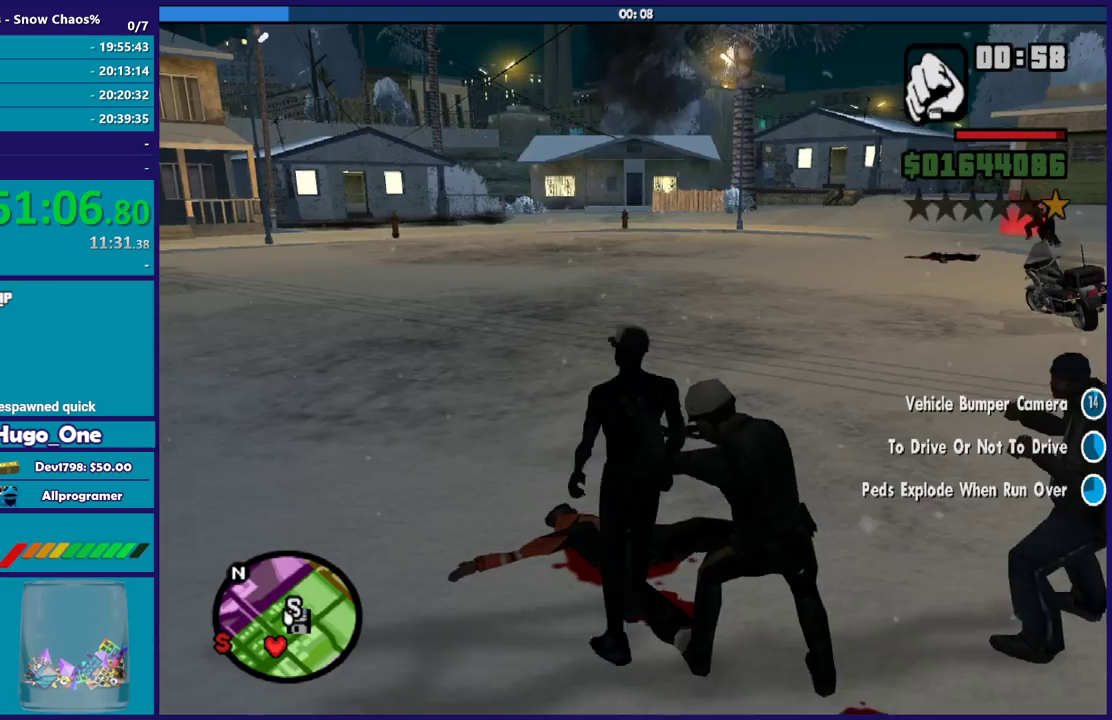
{"buttons": [], "left_stick": "up-right", "right_stick": "center", "events": [[100, "A", "up"], [200, "A", "down"], [234, "left_stick", "up-left"], [300, "A", "up"], [334, "left_stick", "up"], [434, "left_stick", "up-right"]]}
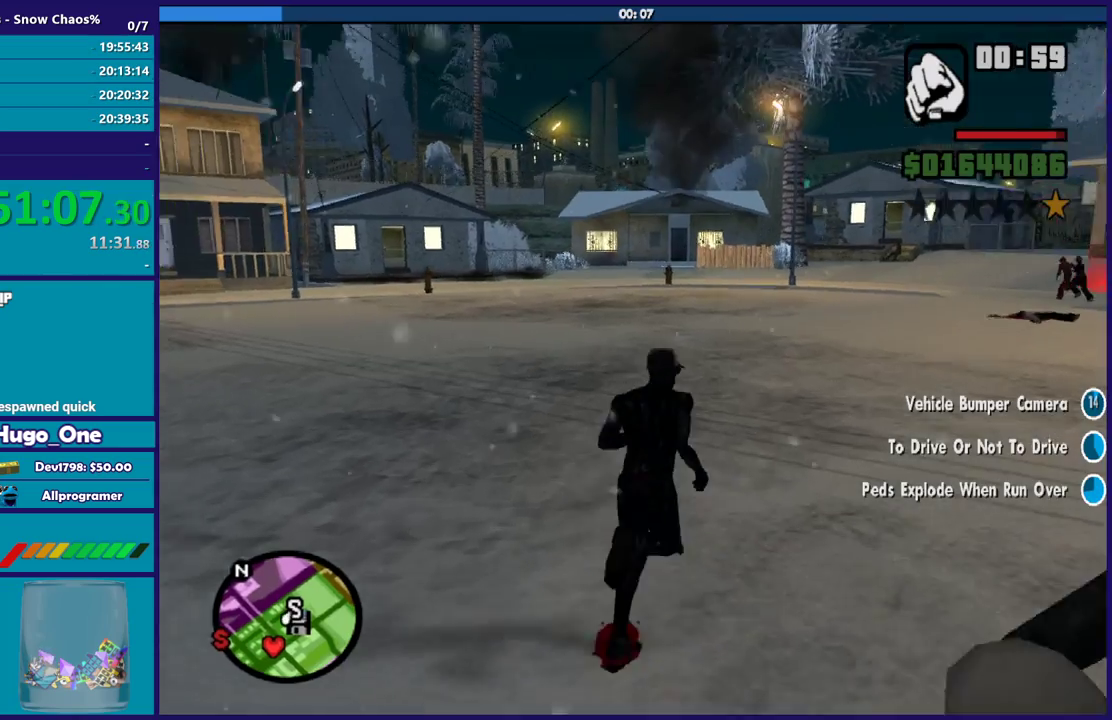
{"buttons": ["A"], "left_stick": "up", "right_stick": "center", "events": [[33, "right_stick", "right"], [166, "left_stick", "up"], [200, "right_stick", "center"], [300, "A", "down"], [400, "A", "up"], [500, "A", "down"]]}
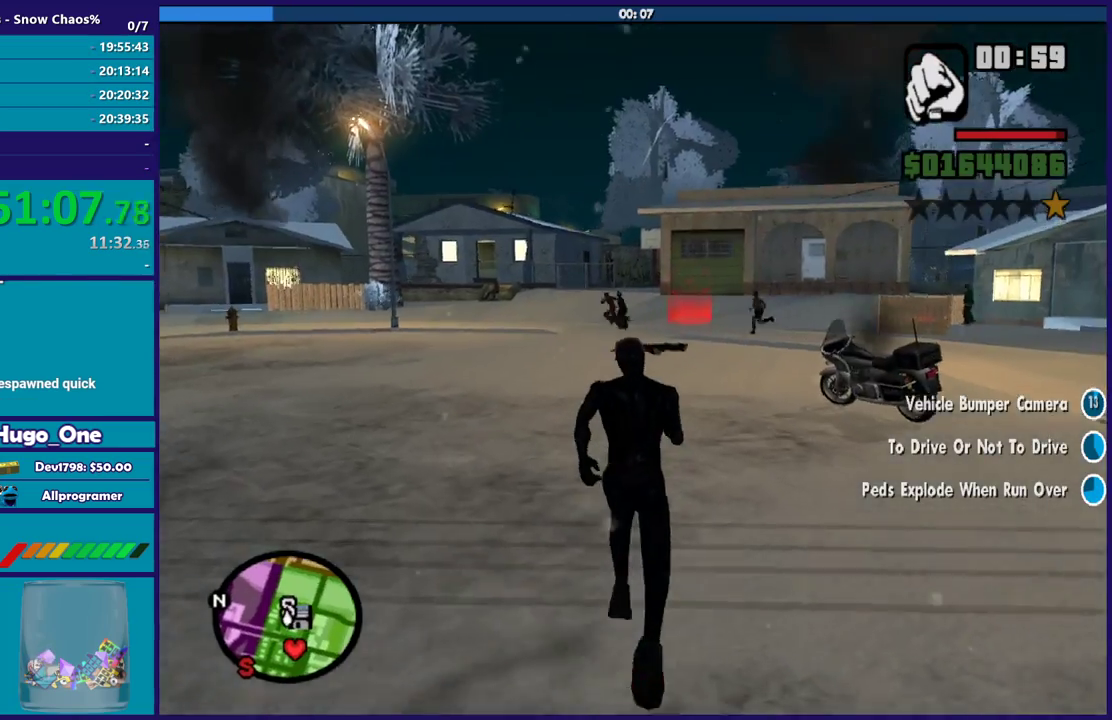
{"buttons": [], "left_stick": "up-right", "right_stick": "center", "events": [[100, "A", "up"], [100, "left_stick", "up-right"], [267, "right_stick", "down-right"], [434, "right_stick", "center"]]}
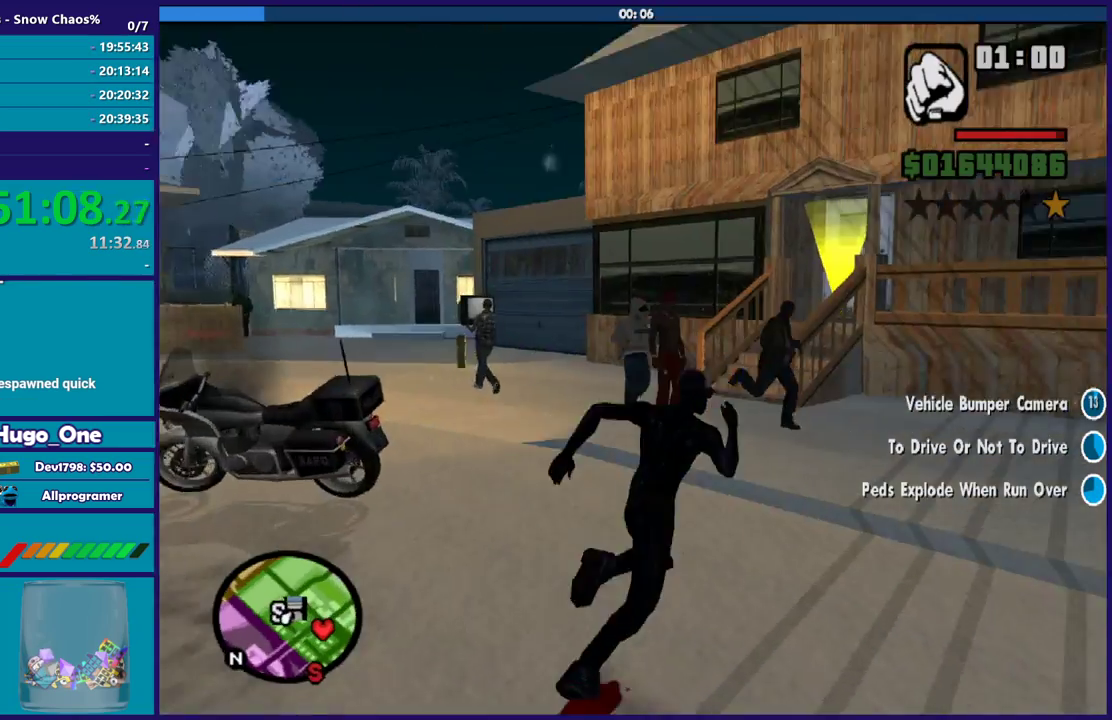
{"buttons": [], "left_stick": "up-right", "right_stick": "center", "events": [[66, "A", "down"], [100, "left_stick", "up"], [166, "A", "up"], [267, "A", "down"], [367, "A", "up"], [400, "left_stick", "up-right"]]}
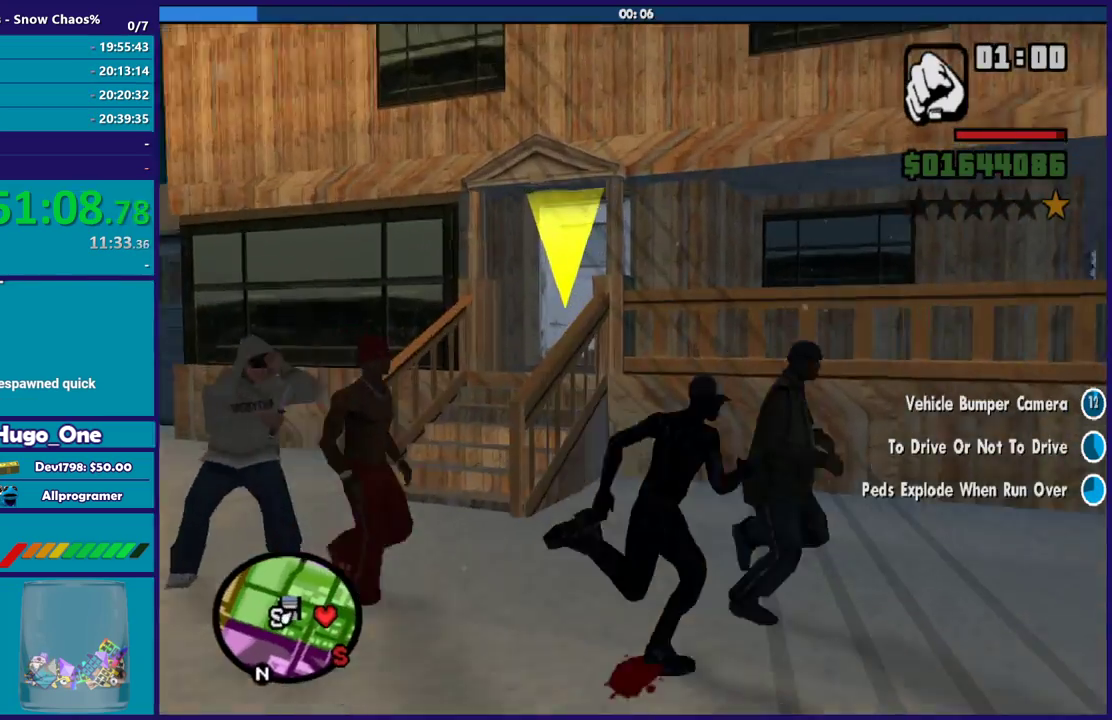
{"buttons": [], "left_stick": "up-right", "right_stick": "center", "events": [[33, "right_stick", "down-right"], [100, "left_stick", "right"], [100, "right_stick", "right"], [267, "right_stick", "center"], [334, "left_stick", "up-right"], [367, "A", "down"], [501, "A", "up"]]}
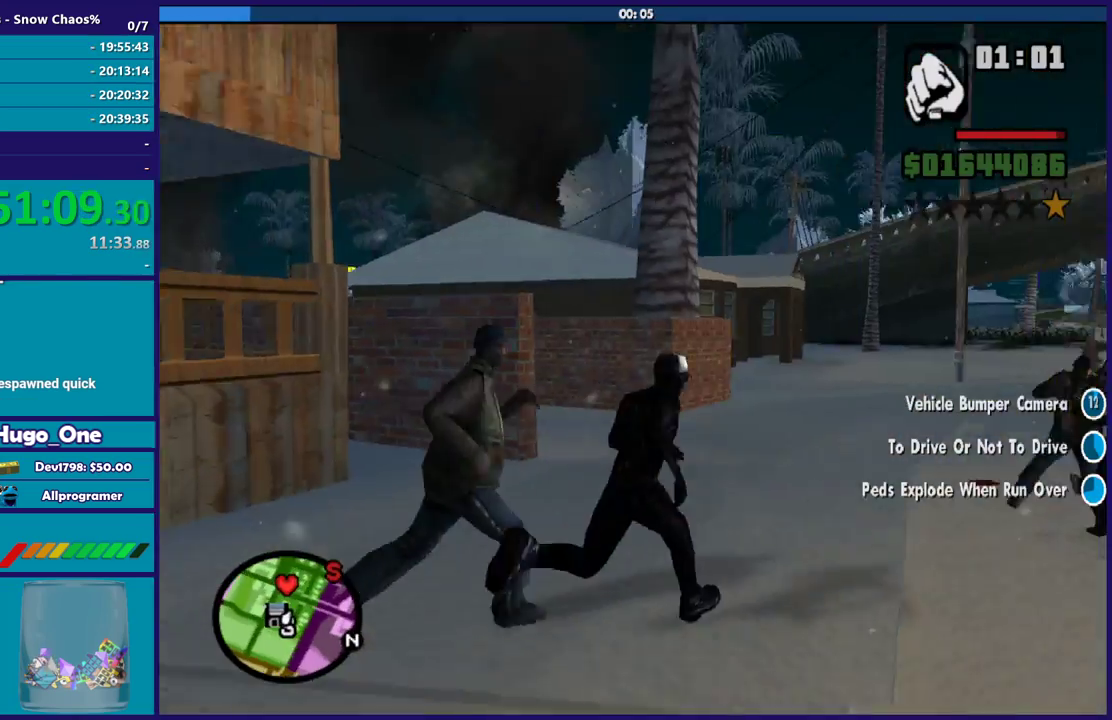
{"buttons": ["A"], "left_stick": "up-right", "right_stick": "center", "events": [[66, "A", "down"], [100, "left_stick", "up"], [166, "A", "up"], [267, "A", "down"], [333, "A", "up"], [467, "A", "down"], [500, "left_stick", "up-right"]]}
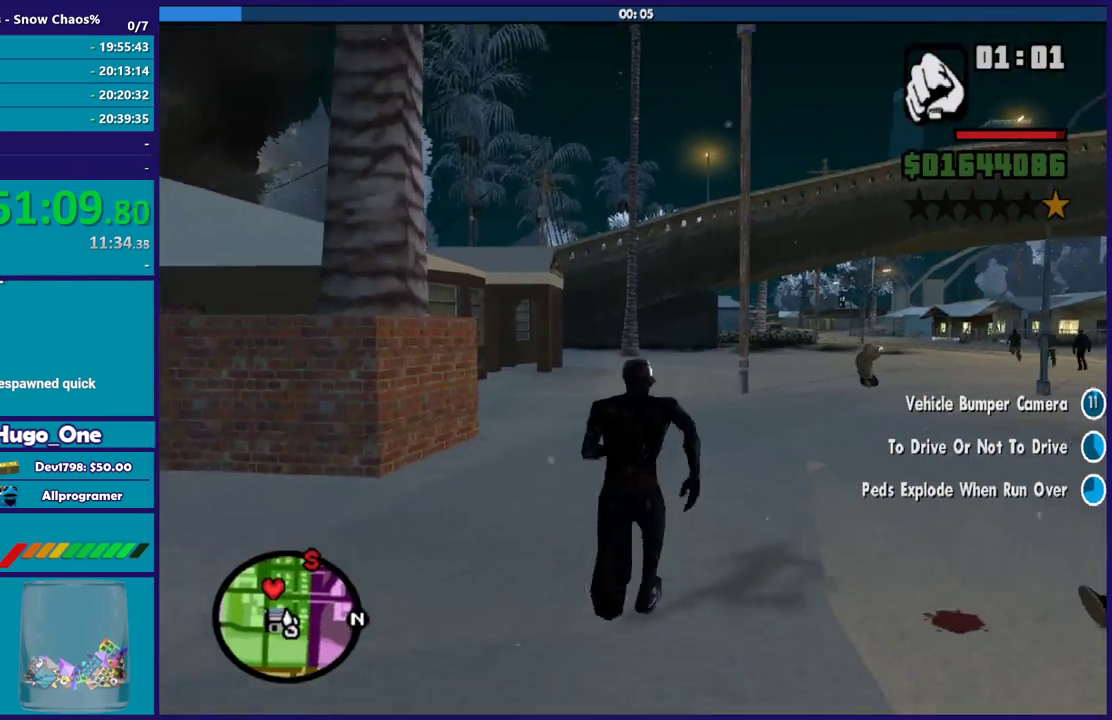
{"buttons": [], "left_stick": "up", "right_stick": "center", "events": [[33, "A", "up"], [134, "A", "down"], [234, "A", "up"], [300, "left_stick", "up"], [334, "A", "down"], [434, "A", "up"]]}
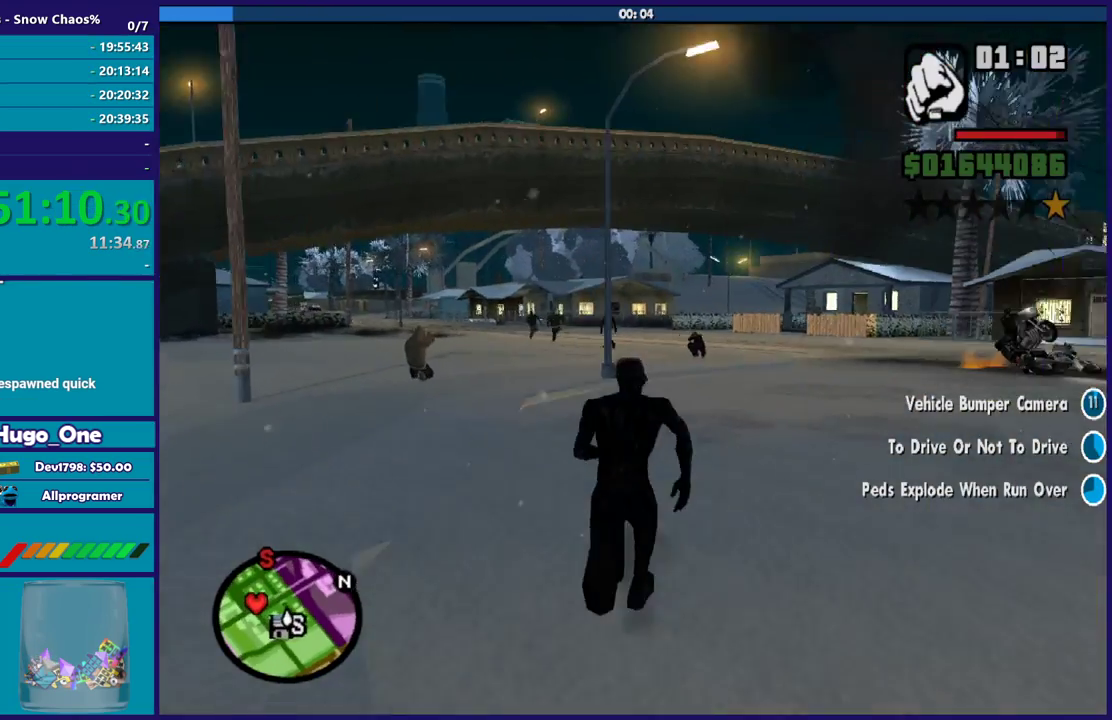
{"buttons": ["A"], "left_stick": "up", "right_stick": "center", "events": [[67, "A", "down"], [67, "left_stick", "up-right"], [167, "A", "up"], [301, "A", "down"], [301, "left_stick", "up"], [401, "A", "up"], [467, "A", "down"]]}
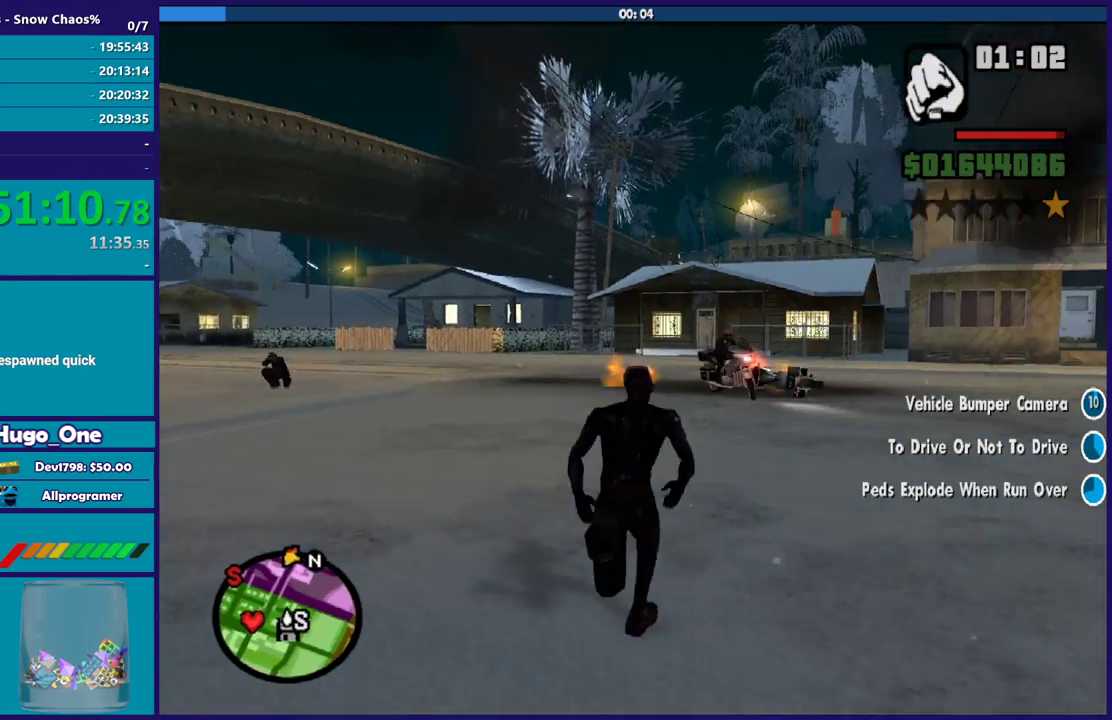
{"buttons": [], "left_stick": "up-right", "right_stick": "center", "events": [[100, "A", "up"], [200, "A", "down"], [267, "A", "up"], [367, "A", "down"], [433, "left_stick", "up-right"], [467, "A", "up"]]}
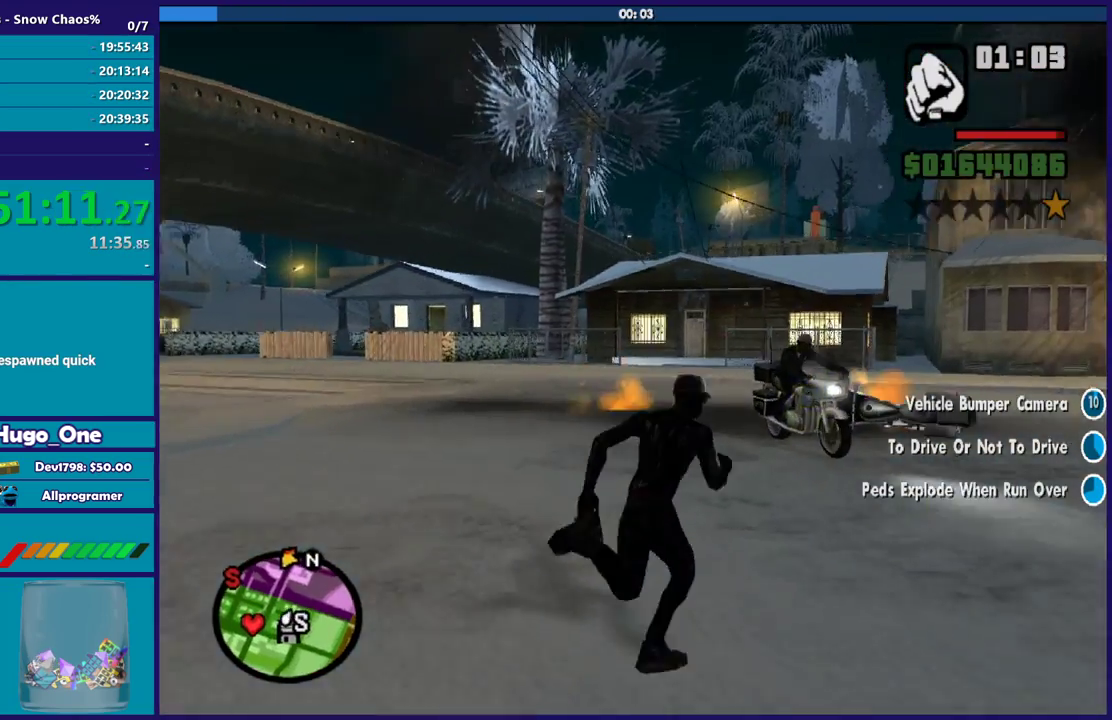
{"buttons": [], "left_stick": "up", "right_stick": "center", "events": [[67, "A", "down"], [167, "A", "up"], [301, "right_stick", "down"], [434, "right_stick", "center"], [467, "left_stick", "up"]]}
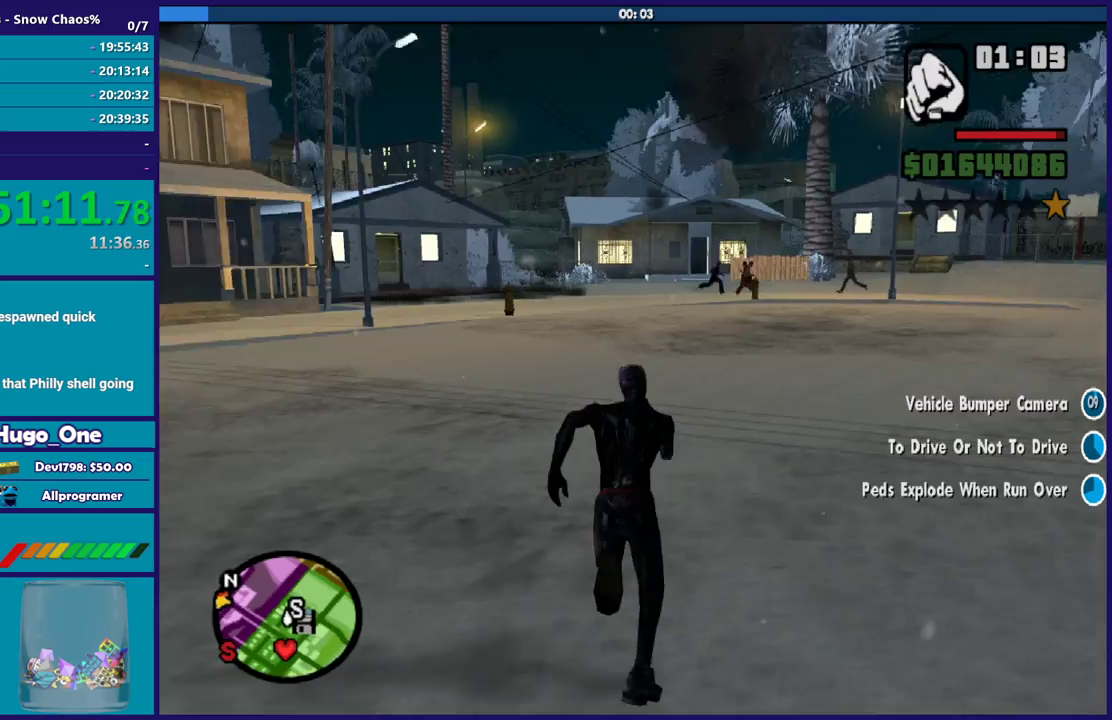
{"buttons": ["A"], "left_stick": "up", "right_stick": "center", "events": [[33, "A", "down"], [167, "A", "up"], [233, "A", "down"], [333, "A", "up"], [467, "A", "down"]]}
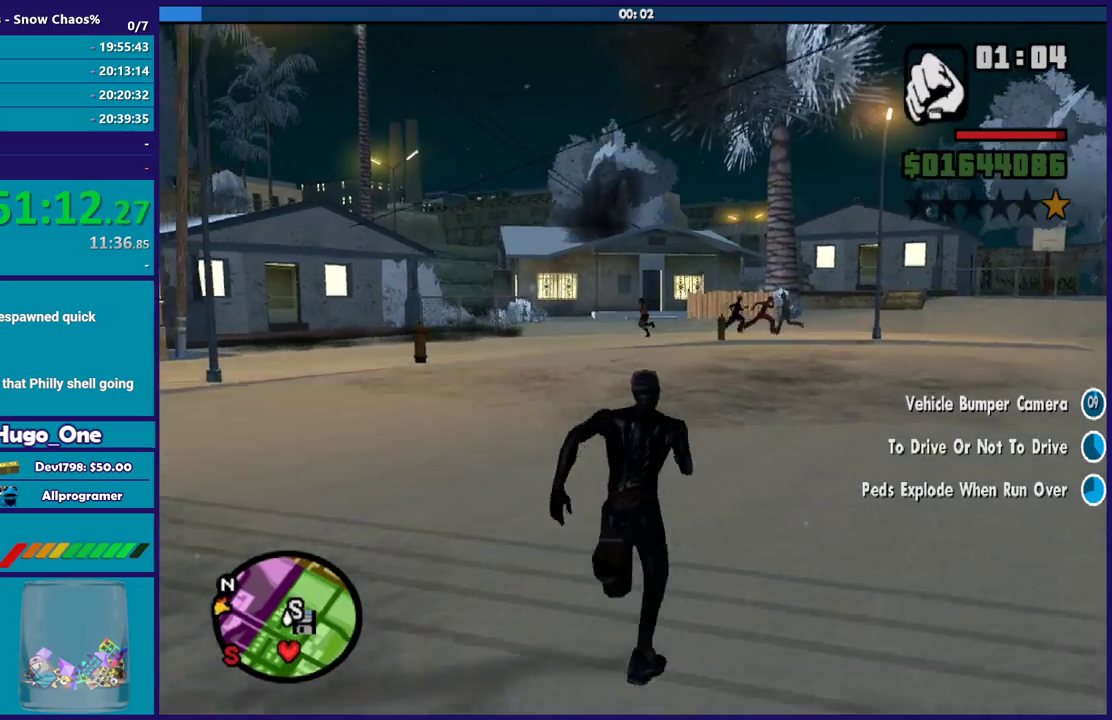
{"buttons": [], "left_stick": "up", "right_stick": "center", "events": [[67, "A", "up"], [167, "A", "down"], [200, "left_stick", "up-right"], [267, "A", "up"], [367, "A", "down"], [467, "A", "up"], [467, "left_stick", "up"]]}
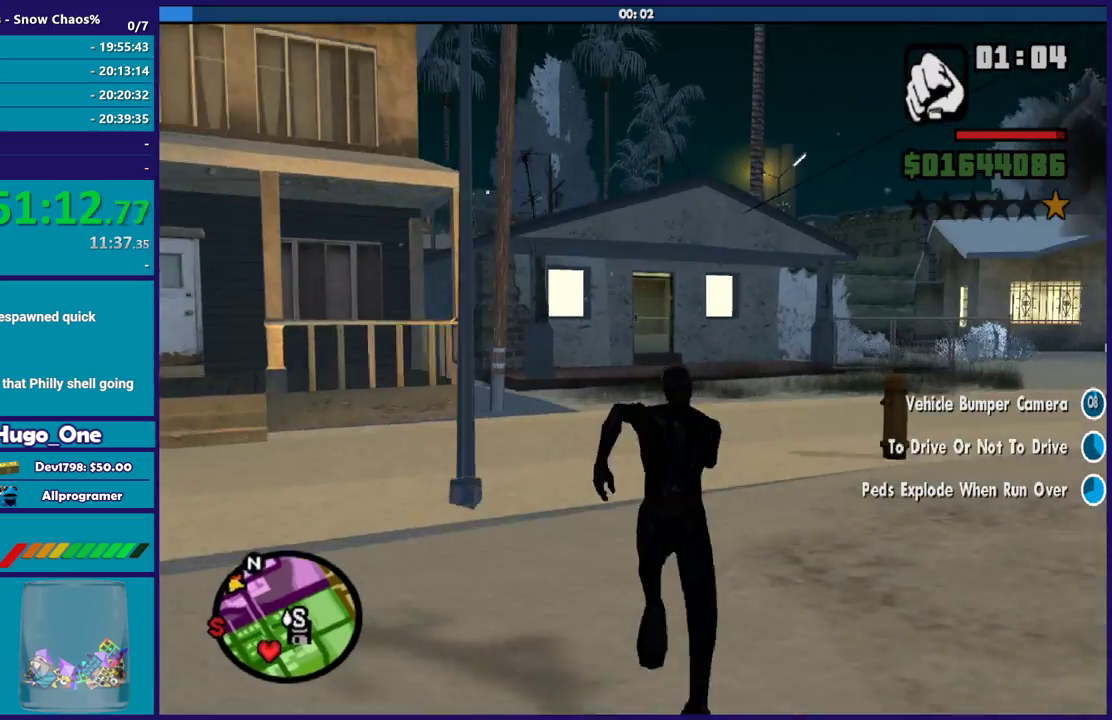
{"buttons": [], "left_stick": "up-right", "right_stick": "down-right", "events": [[100, "A", "down"], [200, "A", "up"], [300, "left_stick", "up-right"], [367, "right_stick", "down-right"]]}
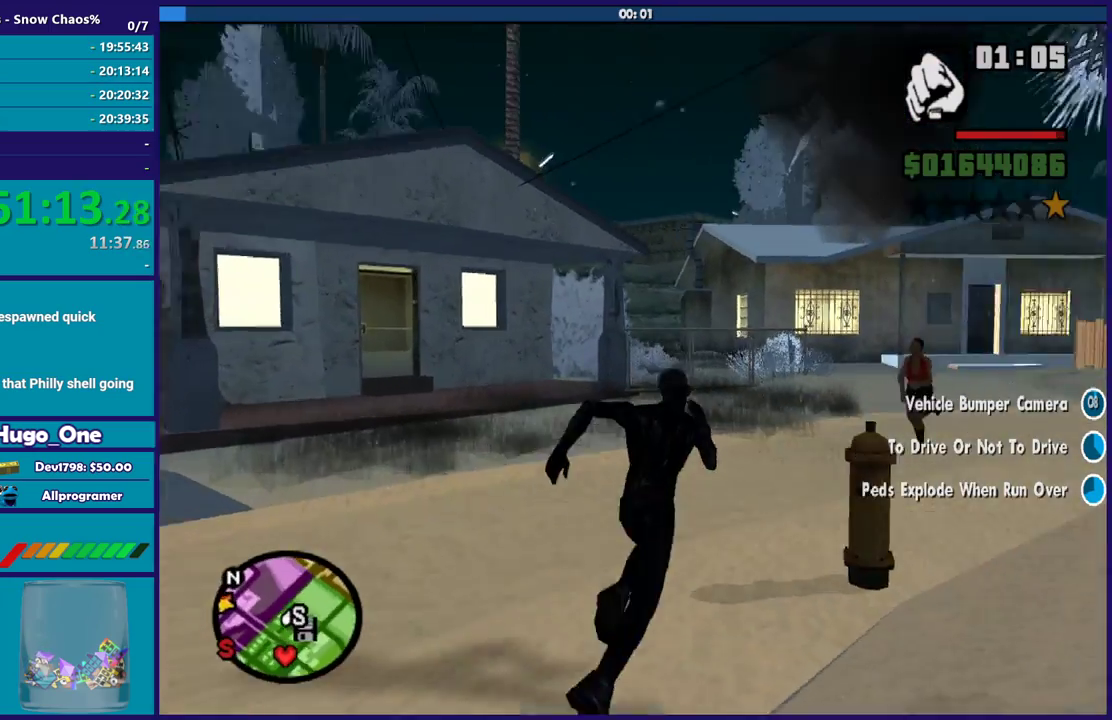
{"buttons": ["A"], "left_stick": "up-right", "right_stick": "center", "events": [[100, "left_stick", "up"], [334, "left_stick", "up-left"], [334, "right_stick", "center"], [434, "A", "down"], [434, "left_stick", "up"], [501, "left_stick", "up-right"]]}
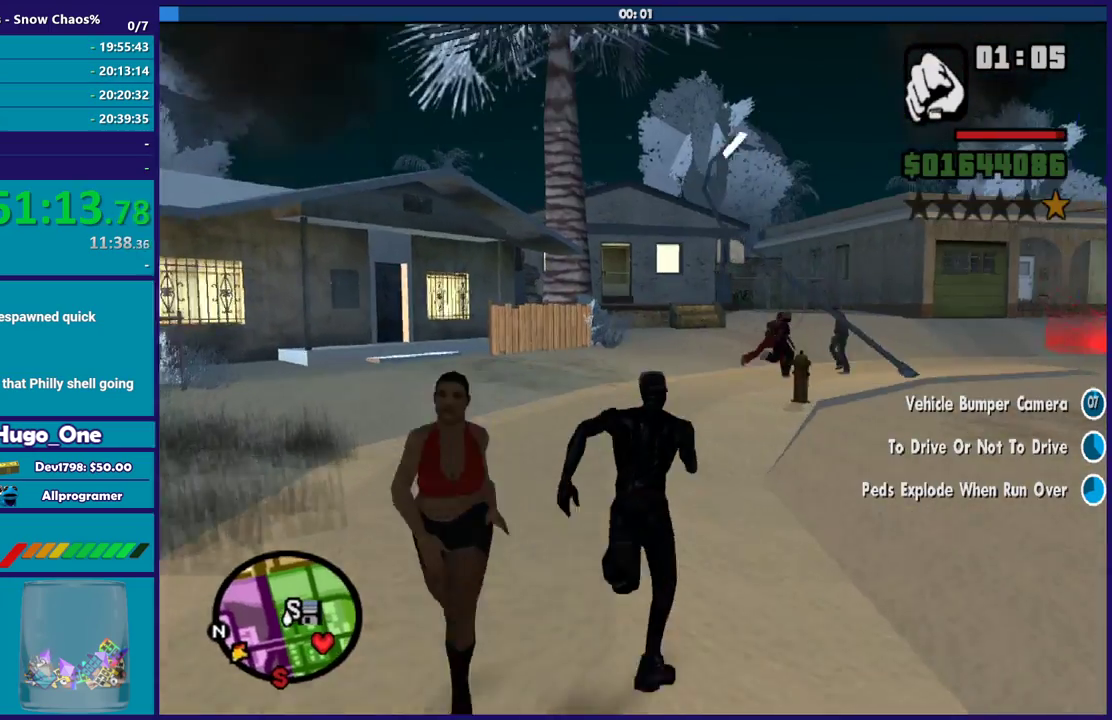
{"buttons": [], "left_stick": "up", "right_stick": "down", "events": [[33, "A", "up"], [133, "A", "down"], [233, "A", "up"], [434, "left_stick", "up"], [467, "right_stick", "down"]]}
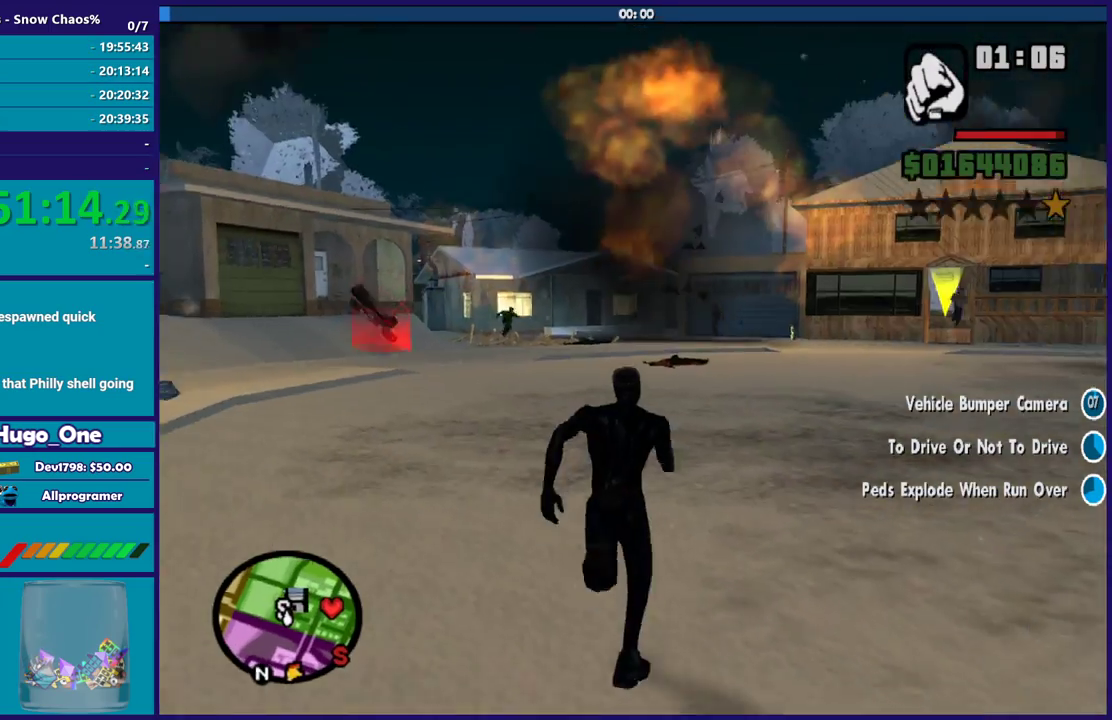
{"buttons": ["A"], "left_stick": "up", "right_stick": "center", "events": [[134, "right_stick", "center"], [234, "A", "down"], [334, "A", "up"], [434, "A", "down"]]}
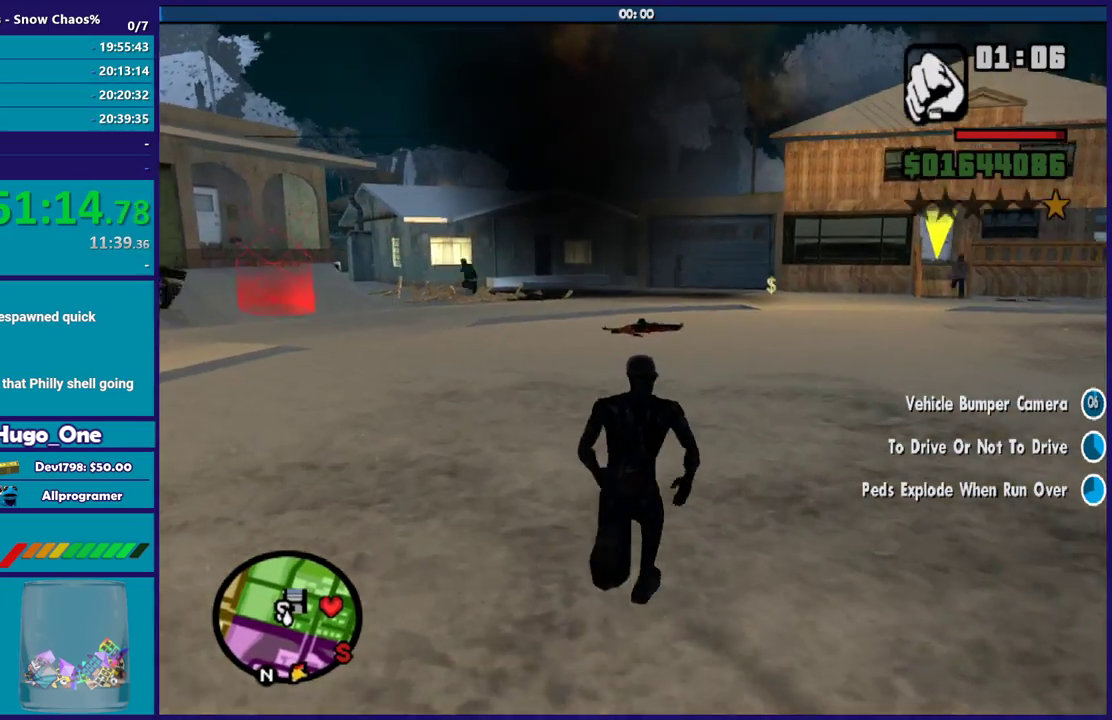
{"buttons": [], "left_stick": "up", "right_stick": "center", "events": [[33, "A", "up"], [133, "A", "down"], [267, "A", "up"], [367, "A", "down"], [434, "A", "up"]]}
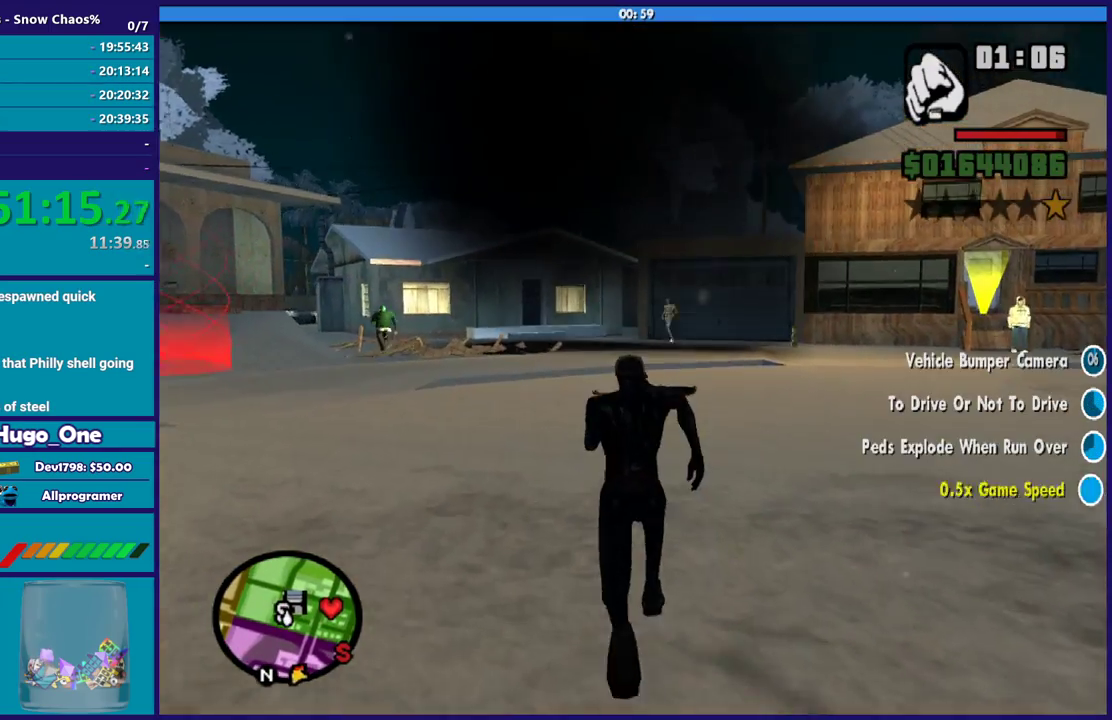
{"buttons": [], "left_stick": "up-left", "right_stick": "down-left", "events": [[134, "right_stick", "down-left"], [467, "left_stick", "up-left"]]}